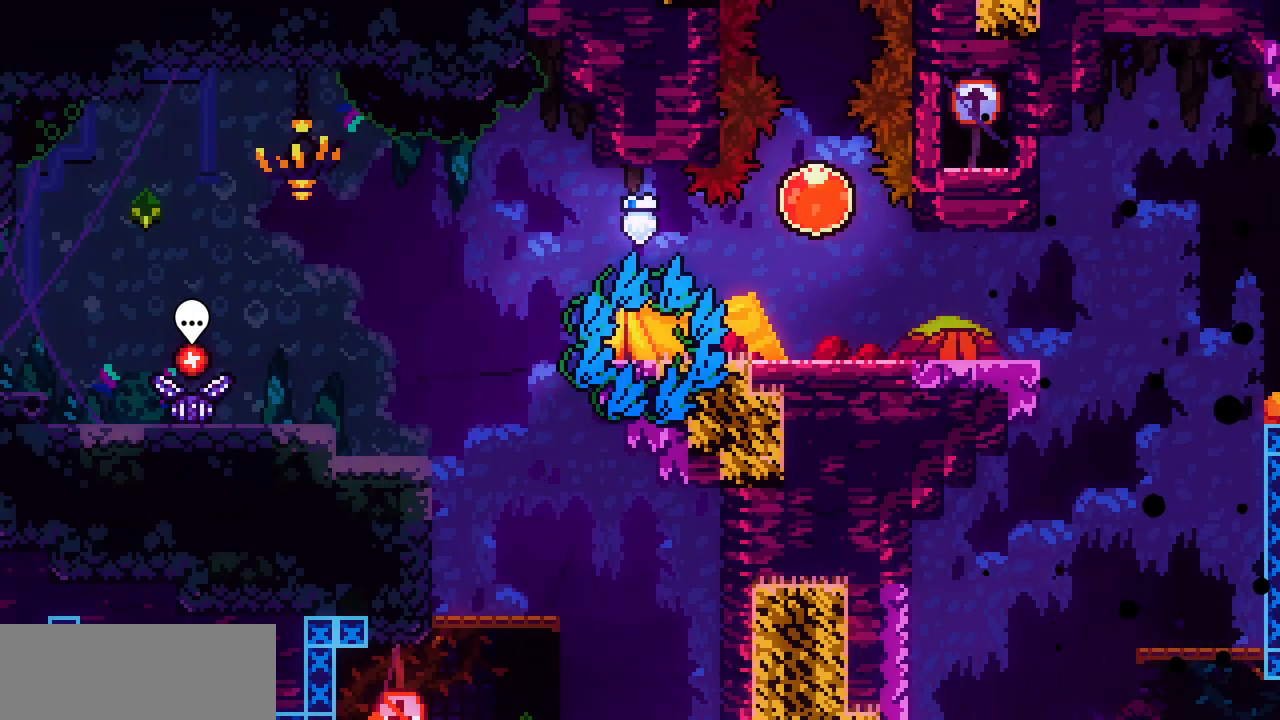
Gameplay with keyboard; each line is a JSON object with the keys held at the frame after it. "events" lists presses ("down") and releases ("up") of "c", "d", "down", "left", "right", "shift", "up", "x" and "z" between this image and that frame as [ms after this image, input, new state], when the widget could be followed in between. No other keys are recorded. Mouse input is not recorded.
{"keys": ["right"], "events": [[167, "z", "down"], [317, "z", "up"], [417, "right", "down"]]}
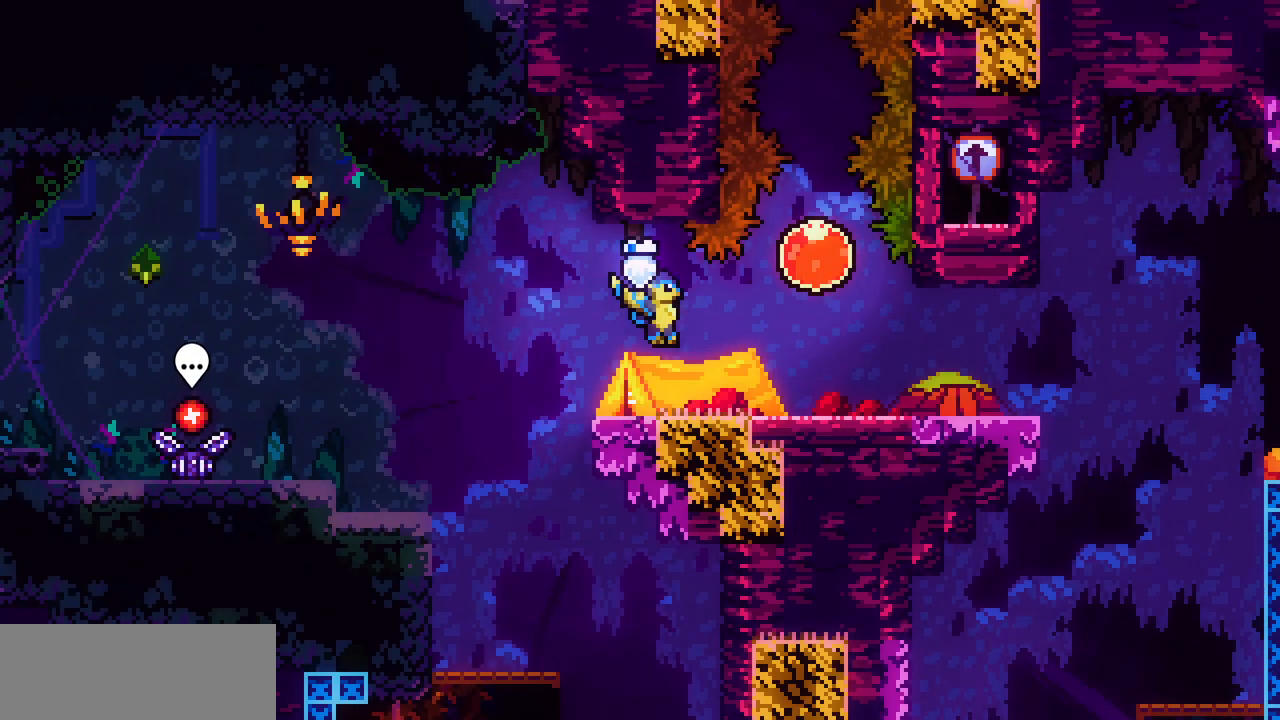
{"keys": ["c", "down", "right"], "events": [[134, "z", "down"], [300, "down", "down"], [317, "z", "up"], [367, "c", "down"]]}
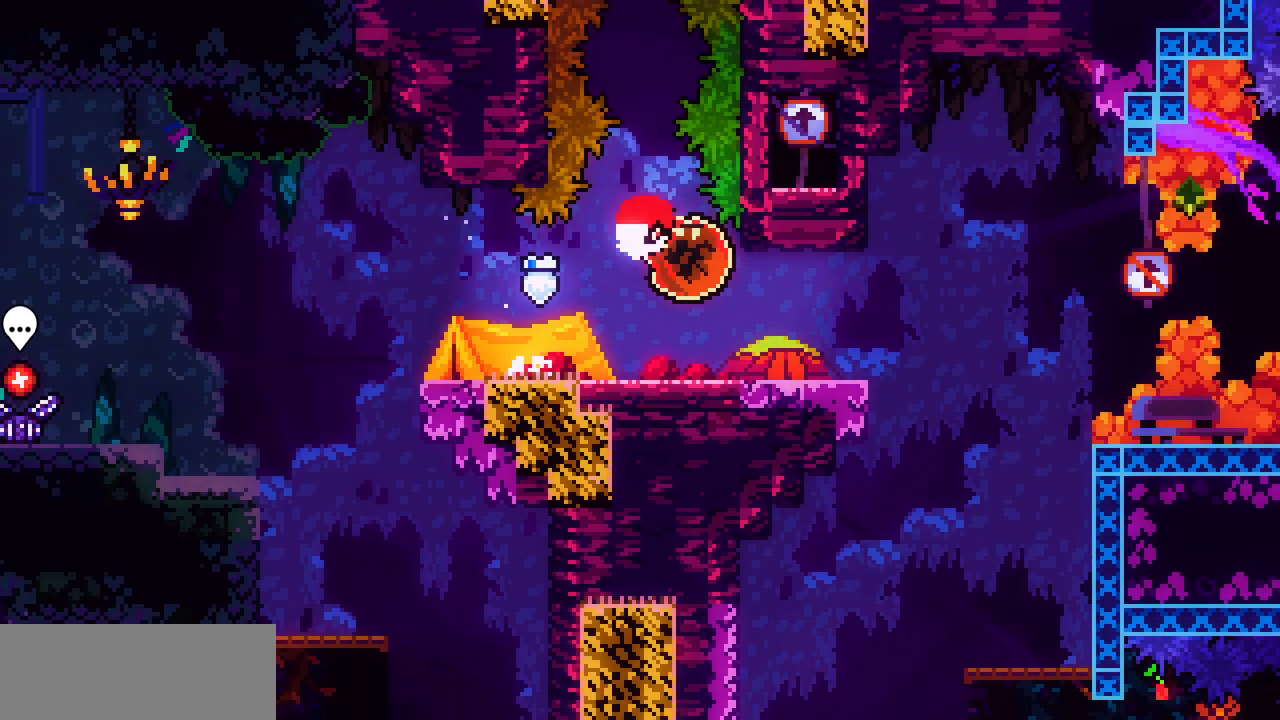
{"keys": ["down", "left"], "events": [[17, "c", "up"], [84, "down", "up"], [400, "left", "down"], [400, "right", "up"], [484, "down", "down"]]}
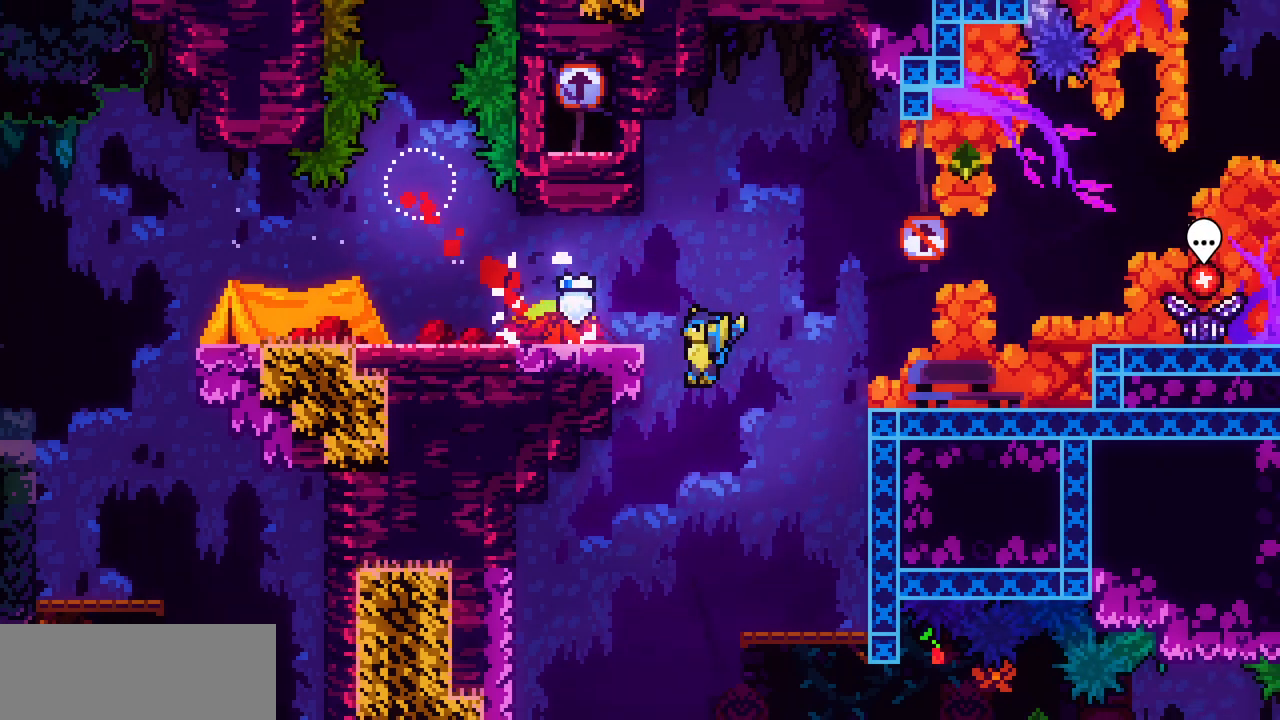
{"keys": ["right"], "events": [[100, "left", "up"], [200, "right", "down"], [384, "down", "up"]]}
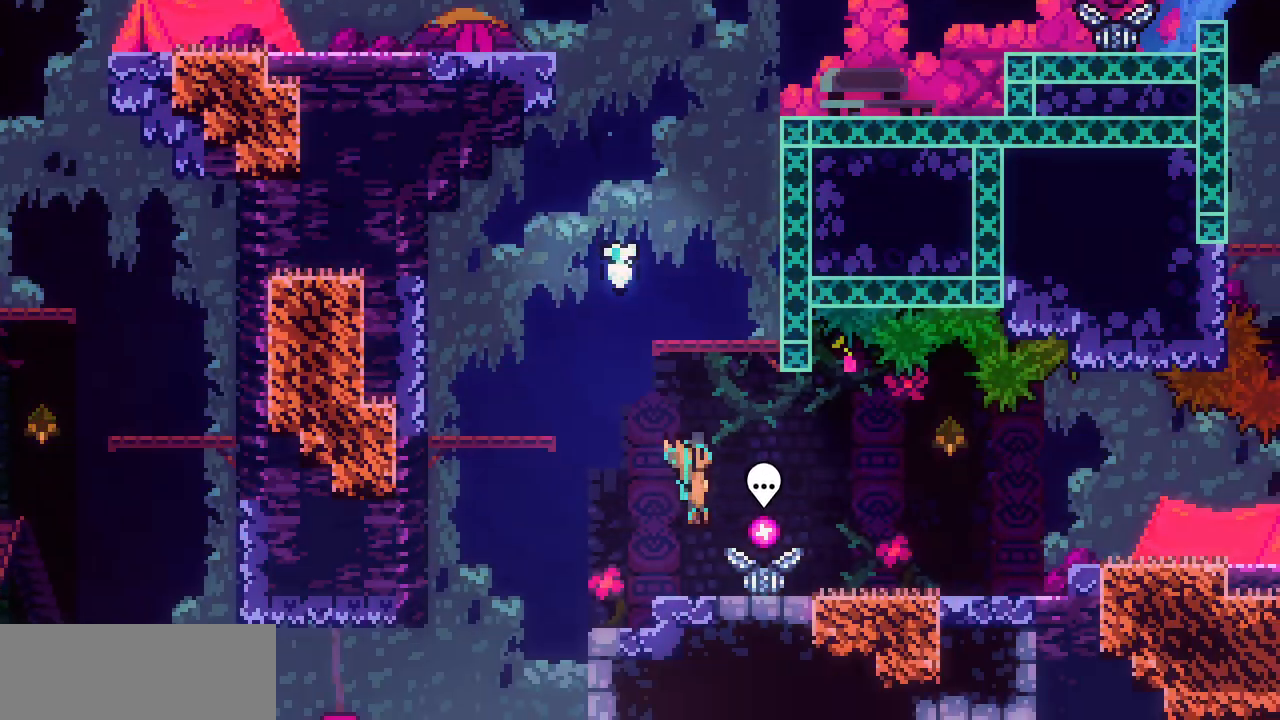
{"keys": [], "events": [[117, "right", "up"]]}
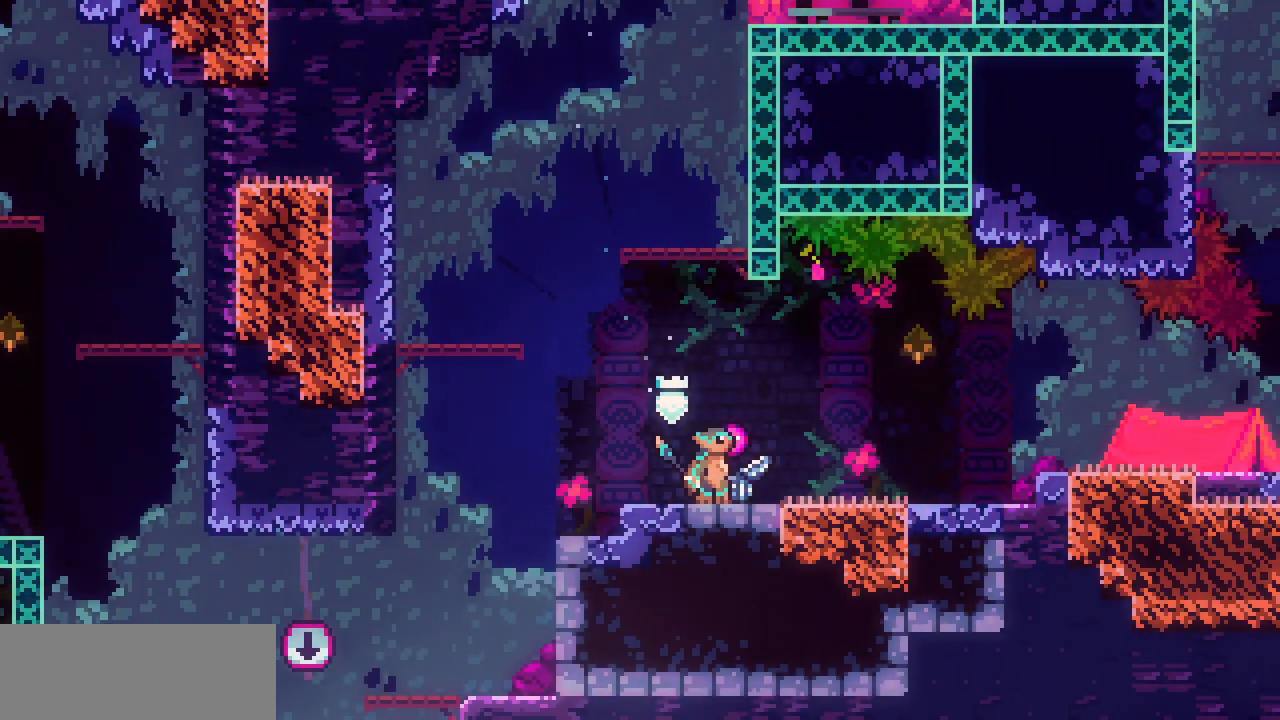
{"keys": [], "events": []}
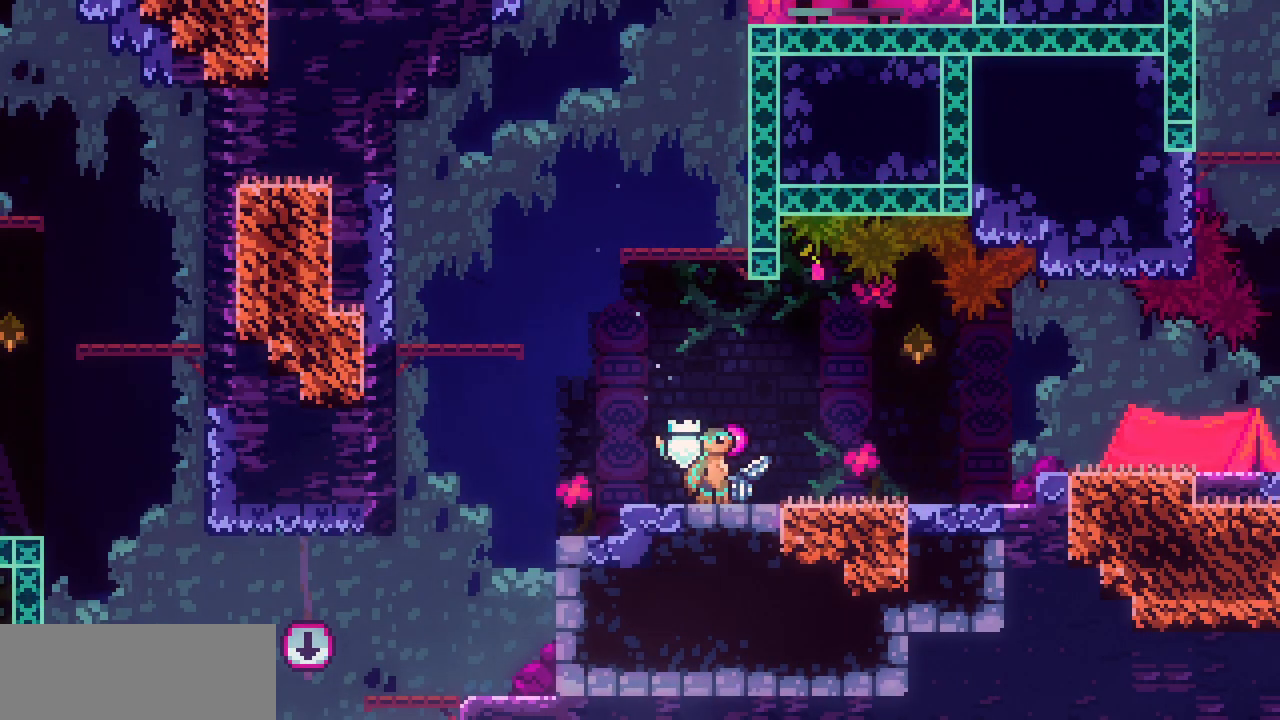
{"keys": [], "events": []}
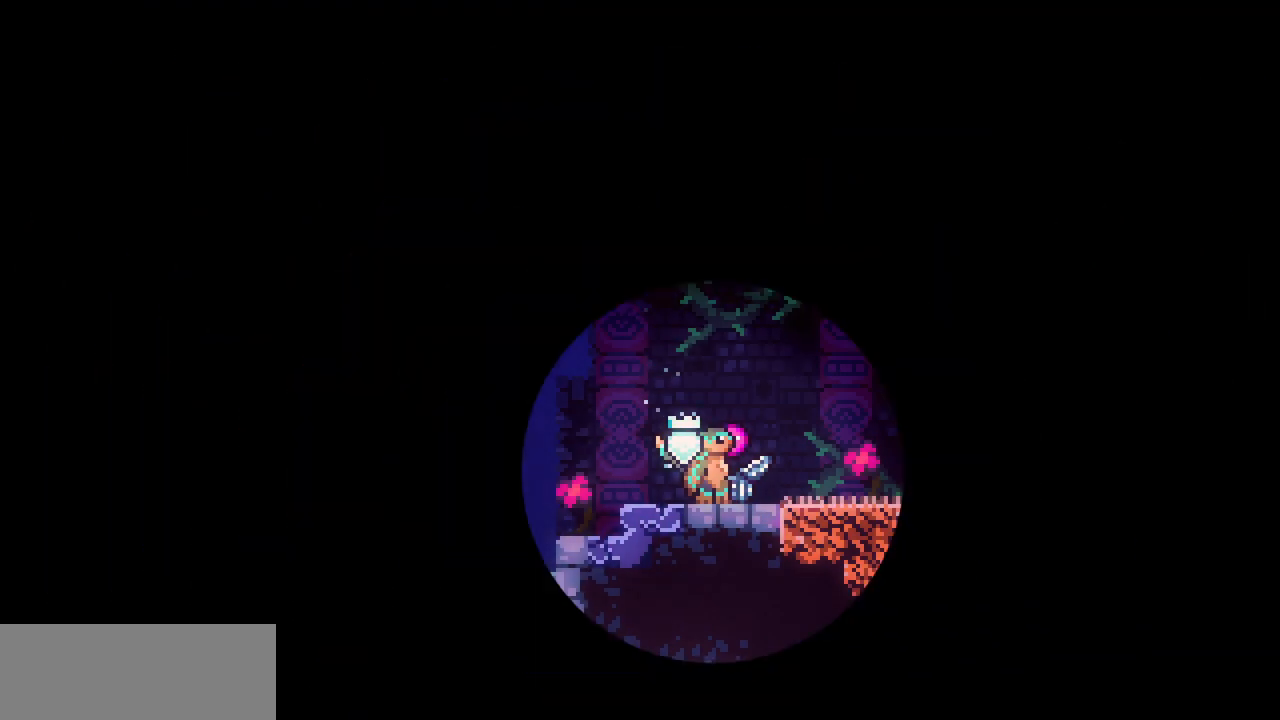
{"keys": [], "events": []}
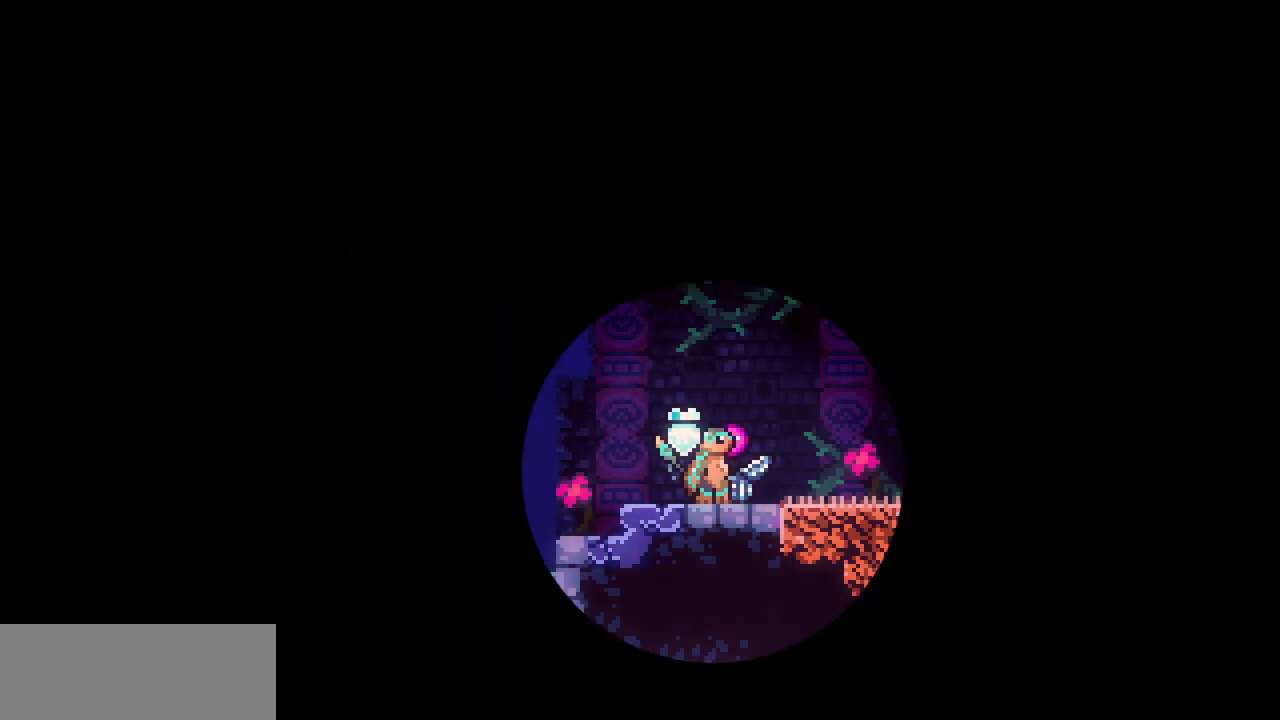
{"keys": [], "events": []}
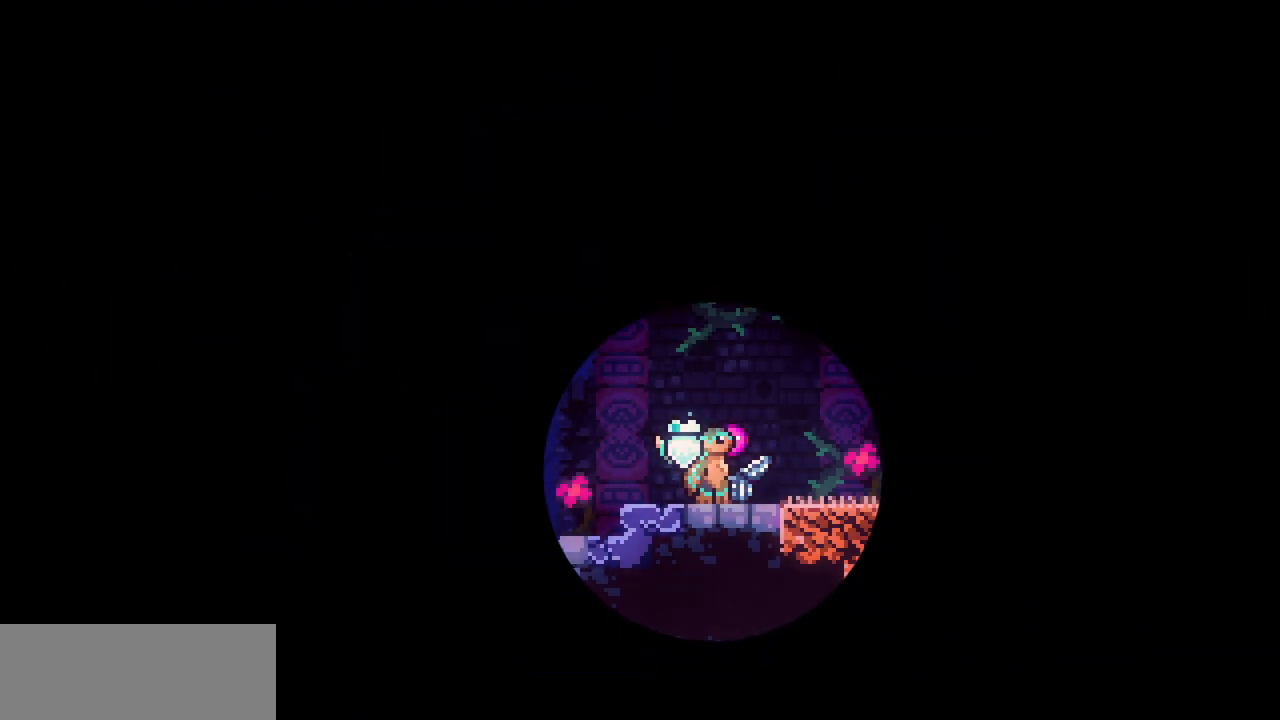
{"keys": [], "events": []}
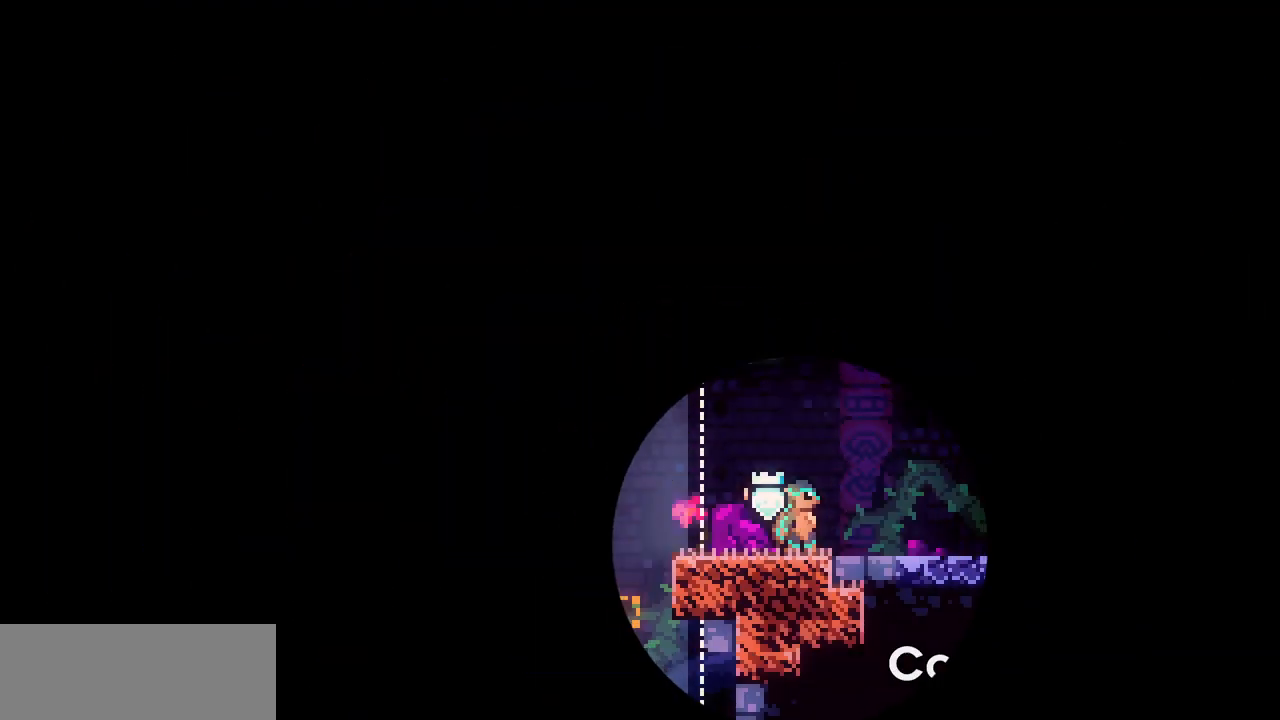
{"keys": ["left"], "events": [[67, "z", "down"], [200, "z", "up"], [367, "left", "down"]]}
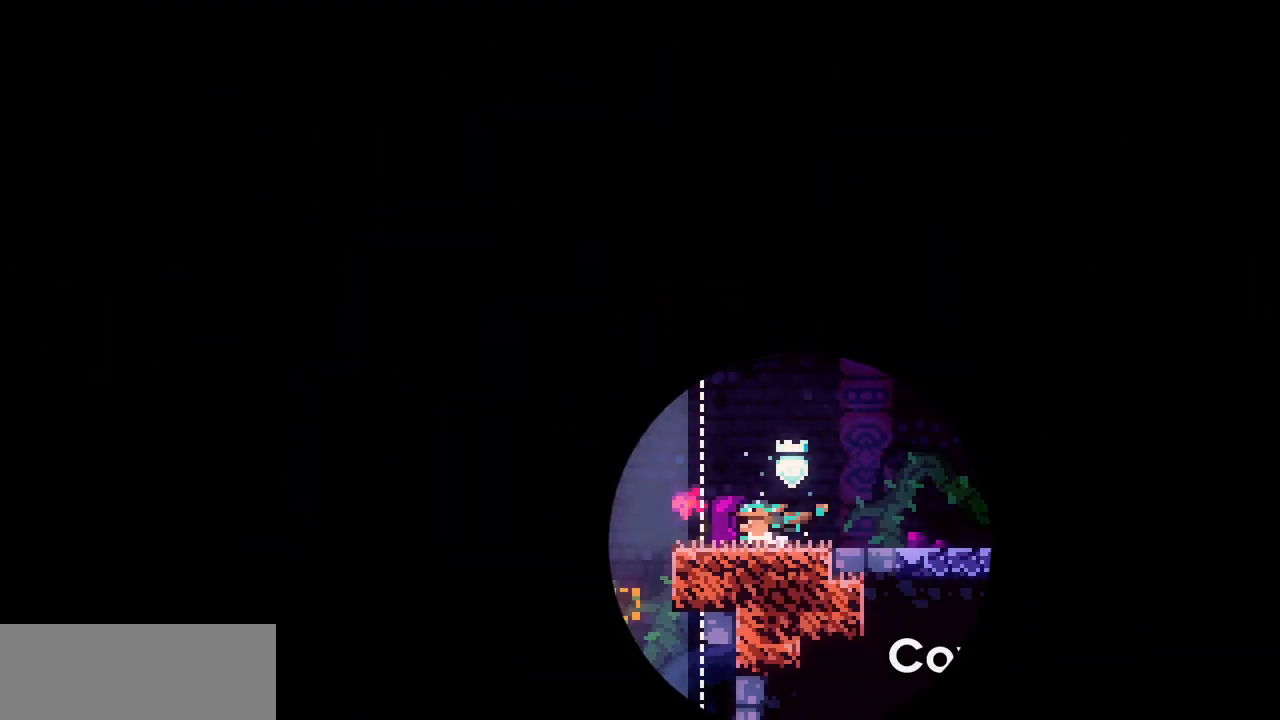
{"keys": ["left", "z"], "events": [[367, "z", "down"]]}
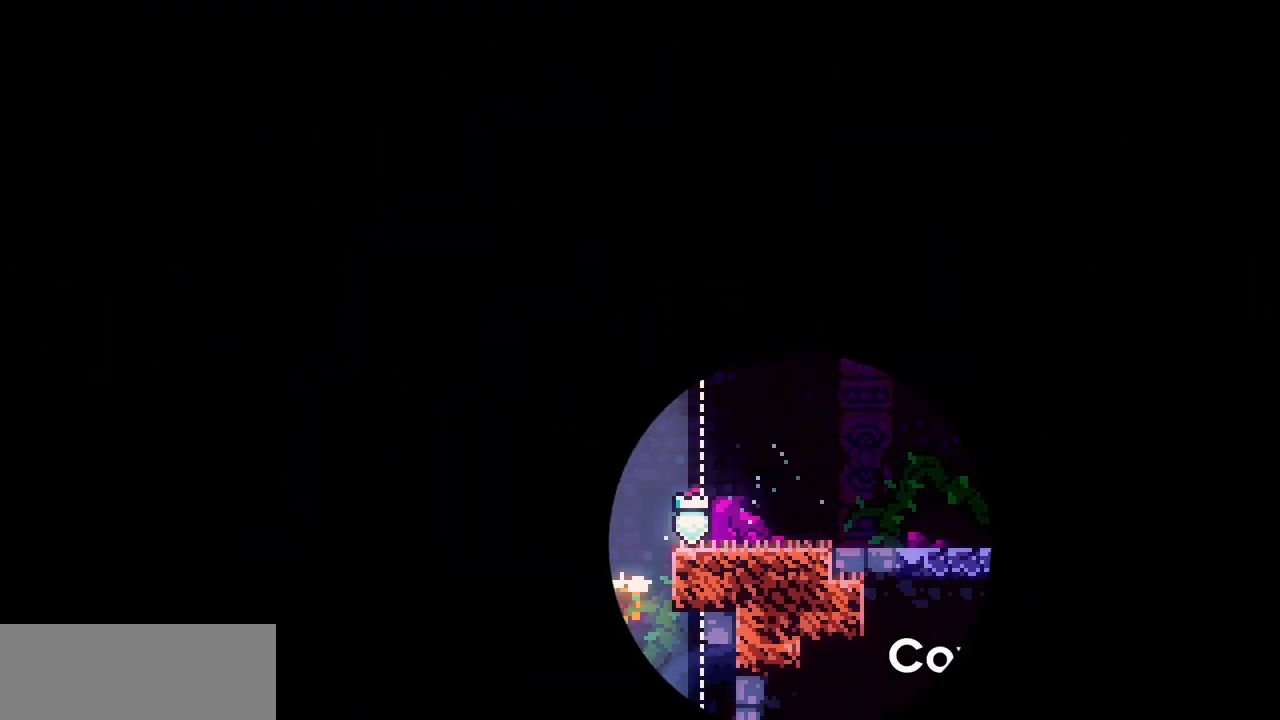
{"keys": ["left"], "events": [[50, "shift", "down"], [234, "z", "up"], [367, "z", "down"], [467, "shift", "up"], [467, "z", "up"]]}
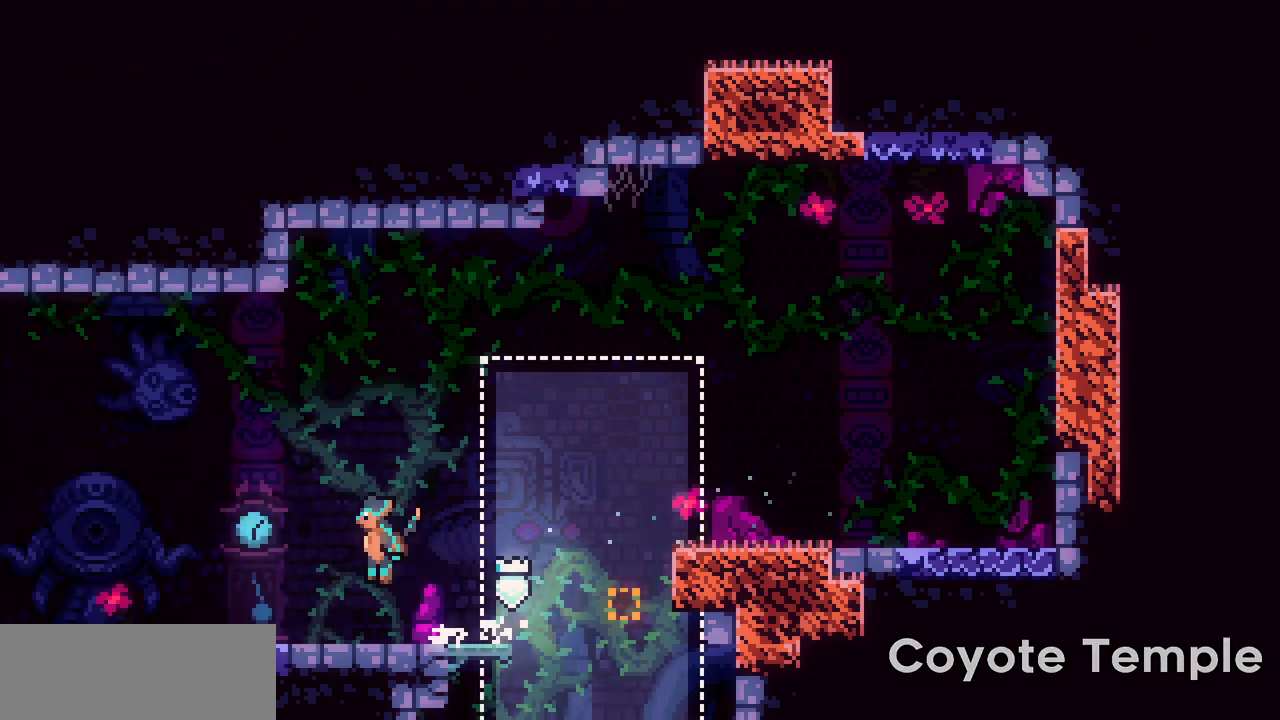
{"keys": ["left"], "events": [[217, "z", "down"], [267, "z", "up"]]}
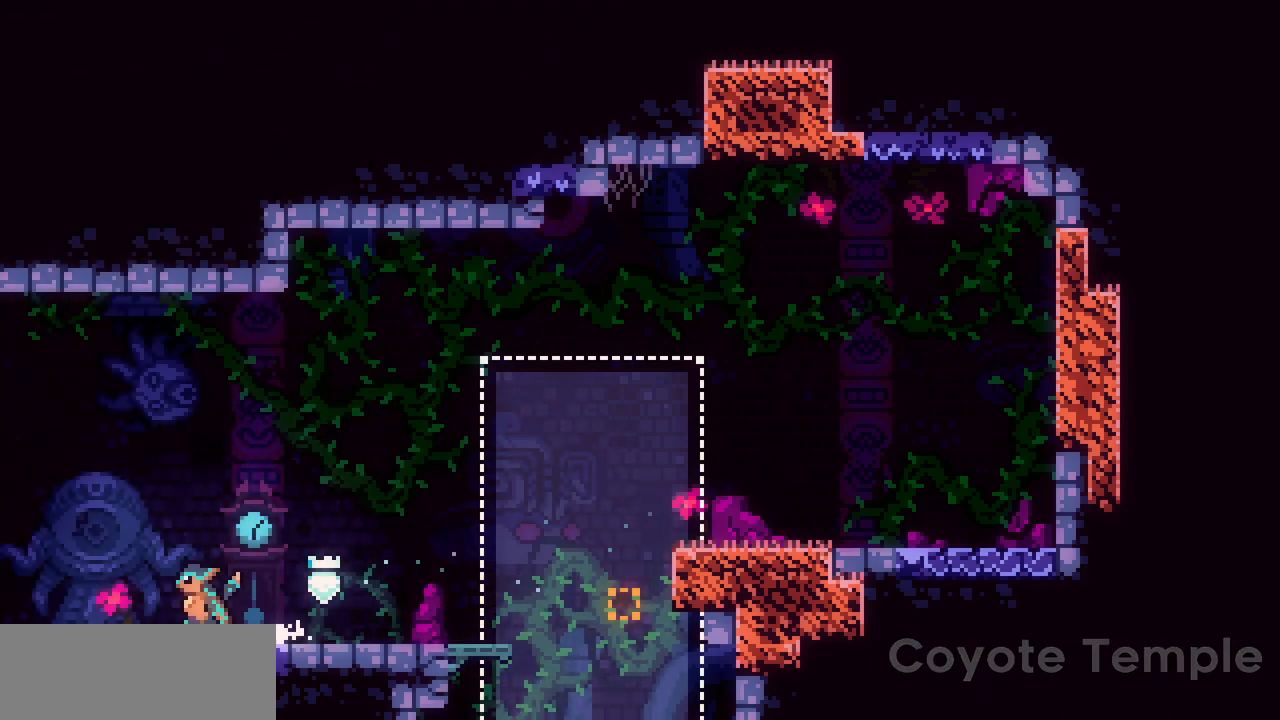
{"keys": ["left"], "events": [[34, "z", "down"], [50, "z", "up"], [317, "z", "down"], [350, "z", "up"]]}
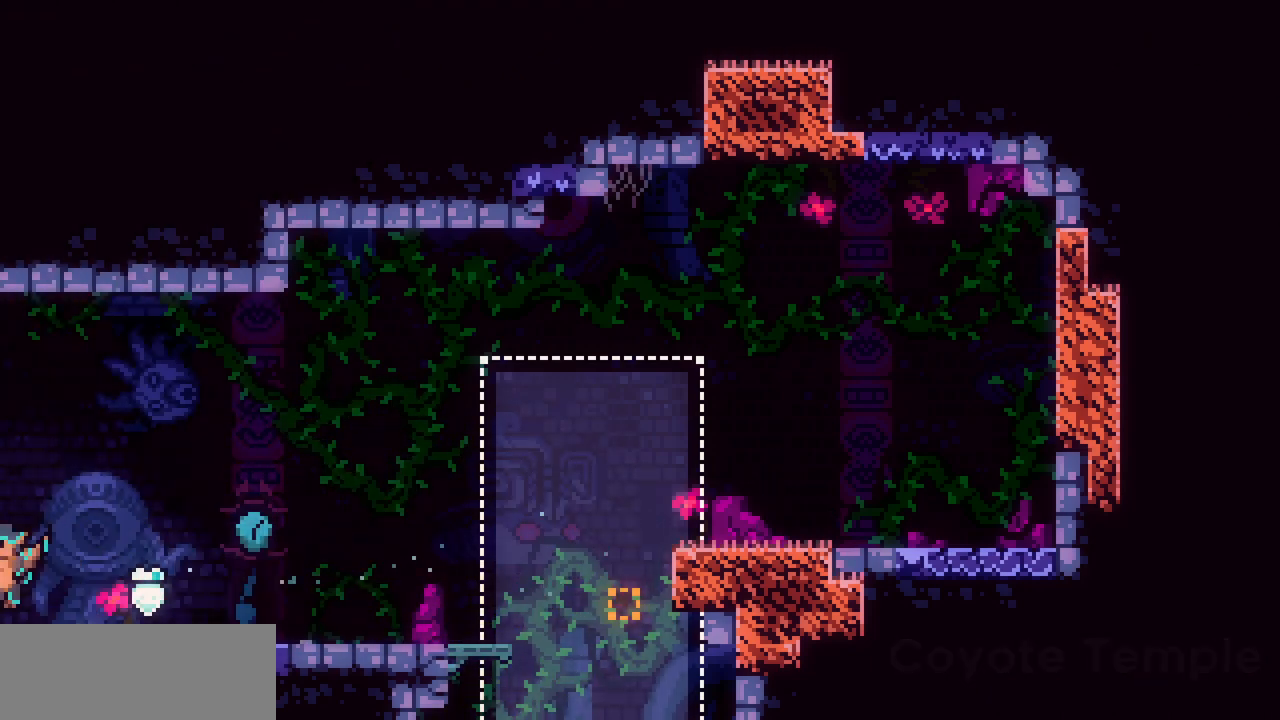
{"keys": ["left"], "events": []}
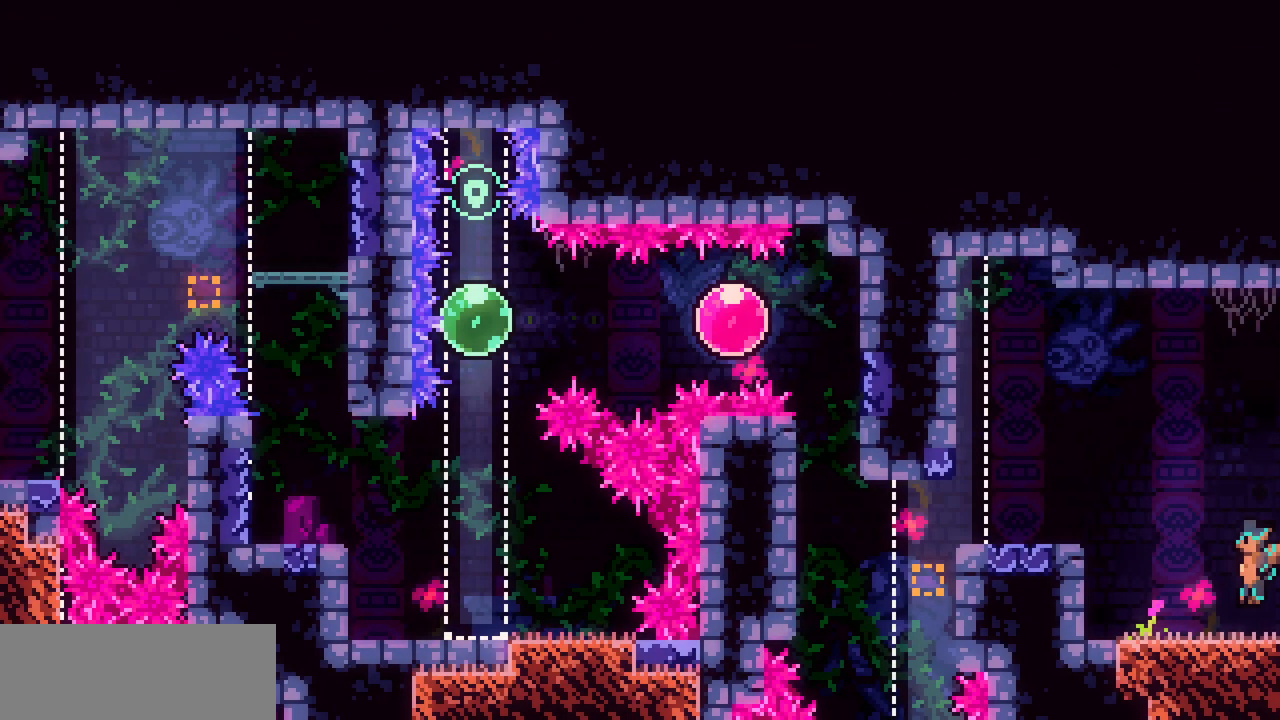
{"keys": ["left"], "events": [[250, "z", "down"], [467, "z", "up"]]}
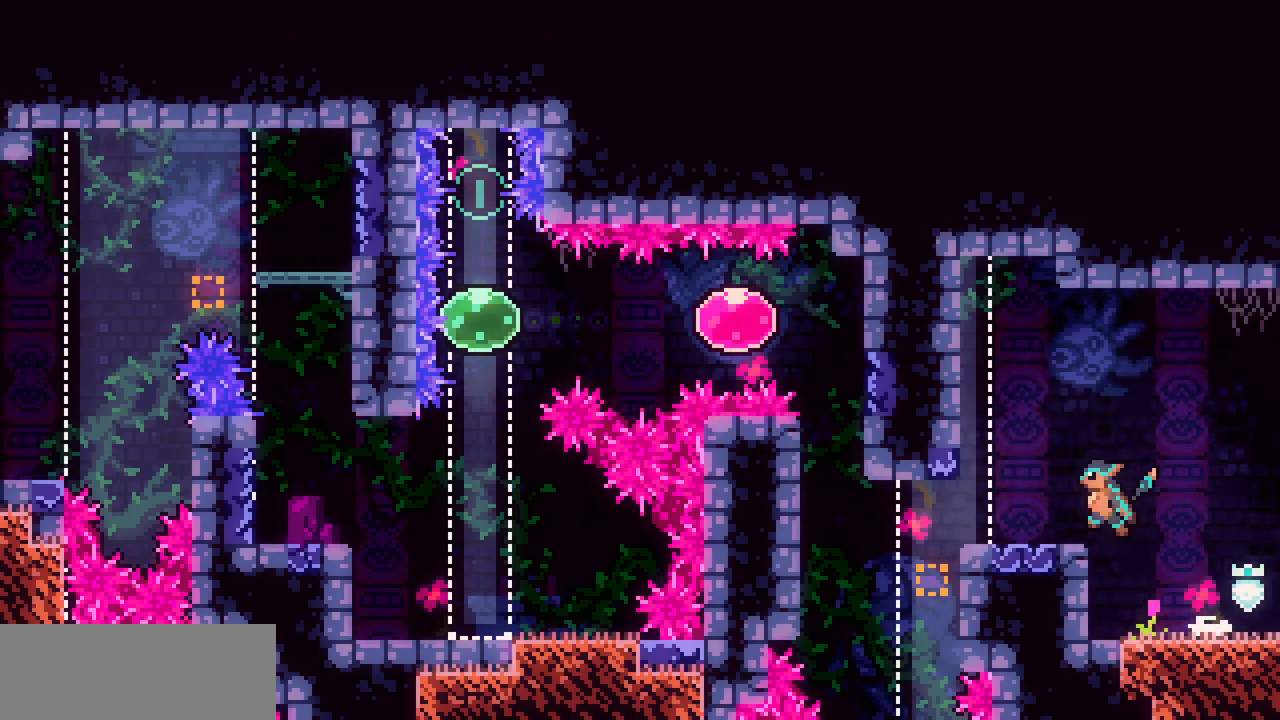
{"keys": ["left"], "events": []}
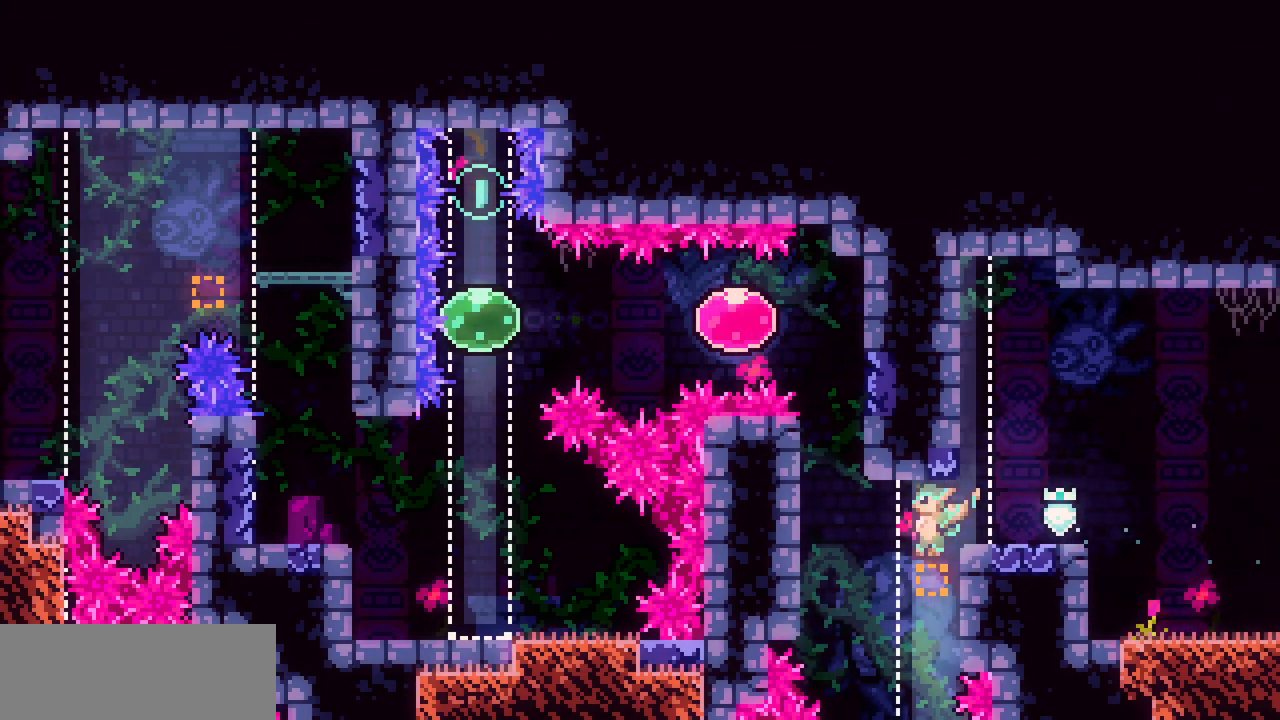
{"keys": ["shift", "z"], "events": [[17, "z", "down"], [134, "shift", "down"], [334, "z", "up"], [417, "left", "up"], [434, "z", "down"]]}
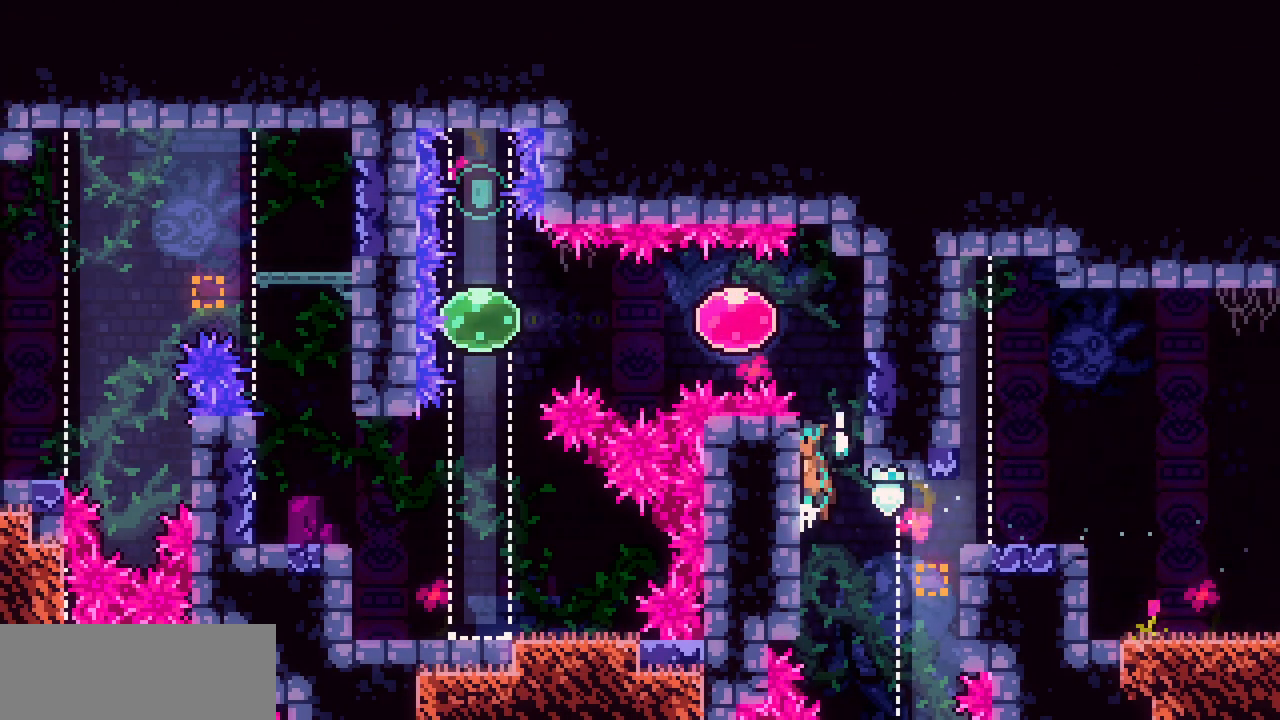
{"keys": ["c", "left"], "events": [[17, "right", "down"], [134, "z", "up"], [217, "left", "down"], [217, "right", "up"], [217, "z", "down"], [350, "shift", "up"], [384, "z", "up"], [417, "c", "down"]]}
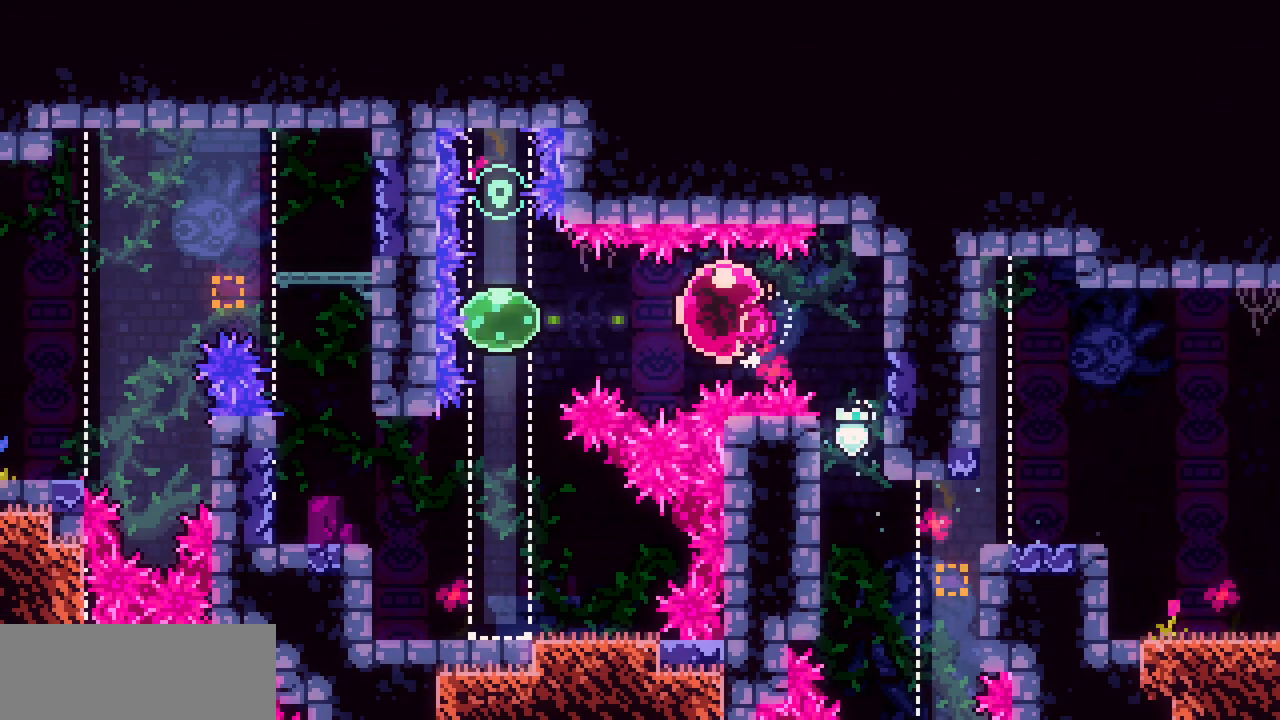
{"keys": ["down"], "events": [[34, "c", "up"], [167, "left", "up"], [167, "up", "down"], [200, "c", "down"], [317, "c", "up"], [384, "up", "up"], [467, "down", "down"]]}
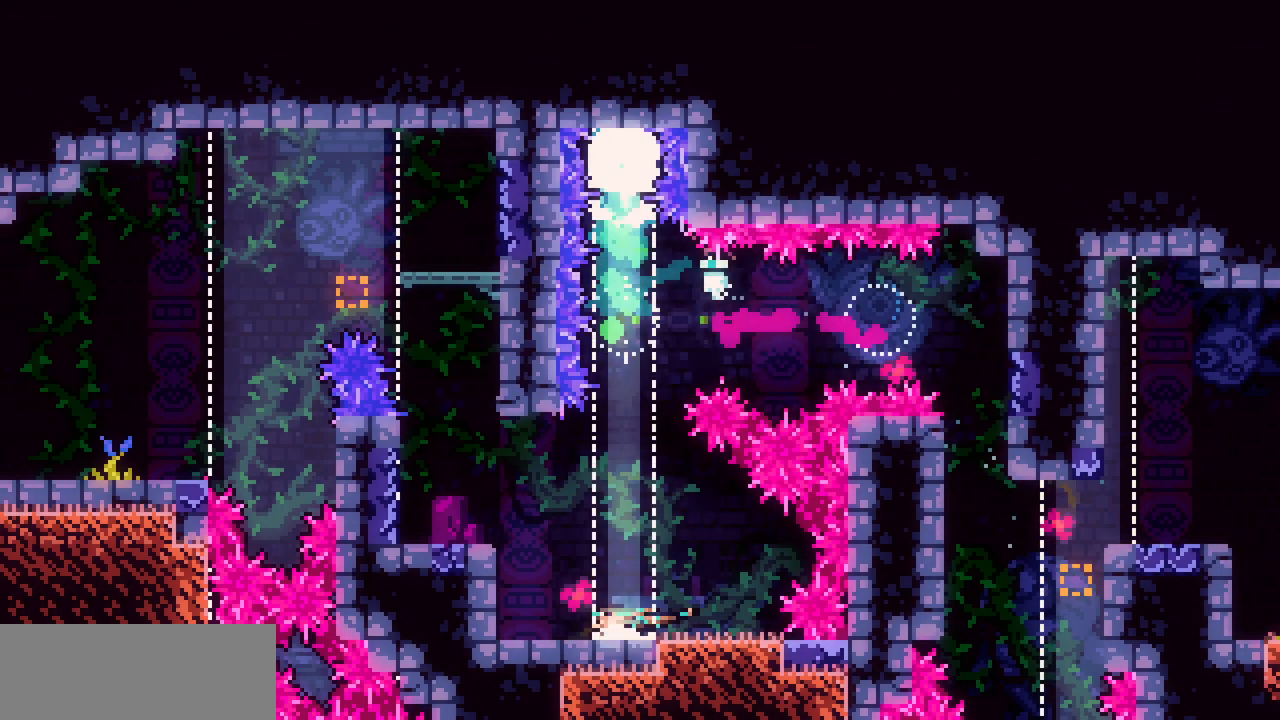
{"keys": ["left", "shift"], "events": [[150, "left", "down"], [184, "down", "up"], [217, "z", "down"], [234, "shift", "down"], [484, "z", "up"]]}
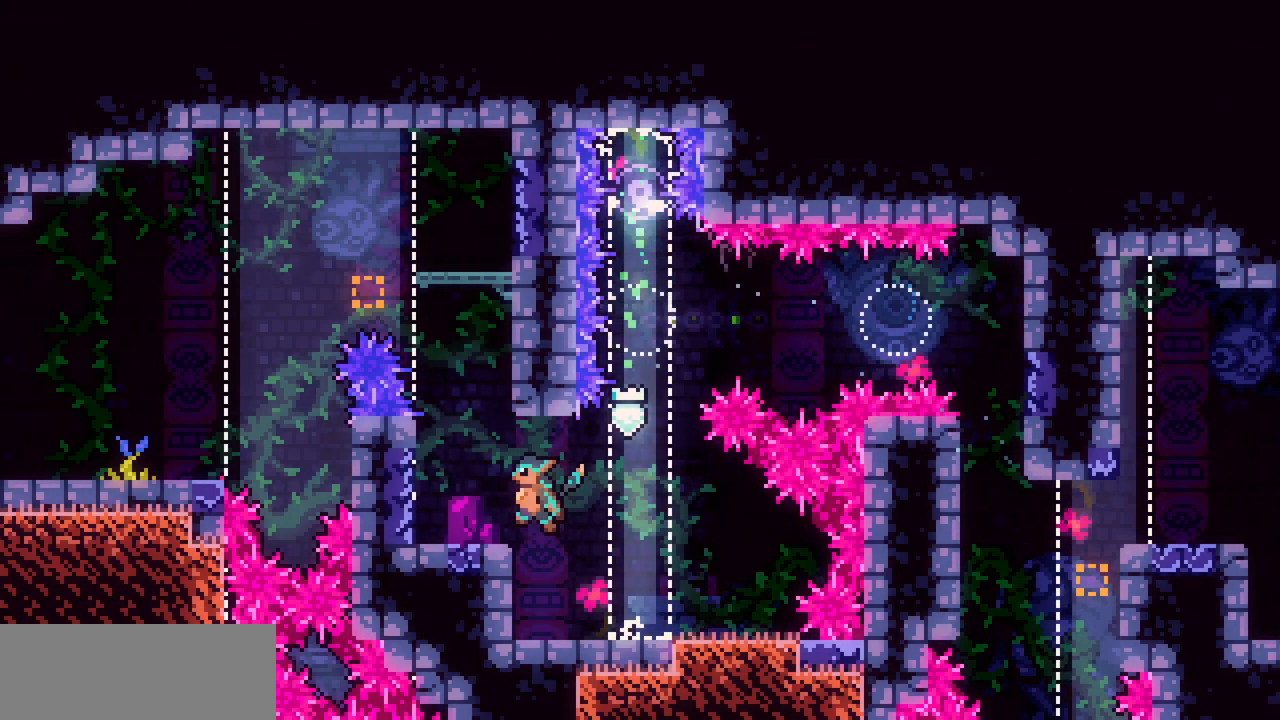
{"keys": ["right", "shift", "x"], "events": [[100, "z", "down"], [250, "z", "up"], [300, "left", "up"], [300, "right", "down"], [334, "z", "down"], [384, "x", "down"], [484, "z", "up"]]}
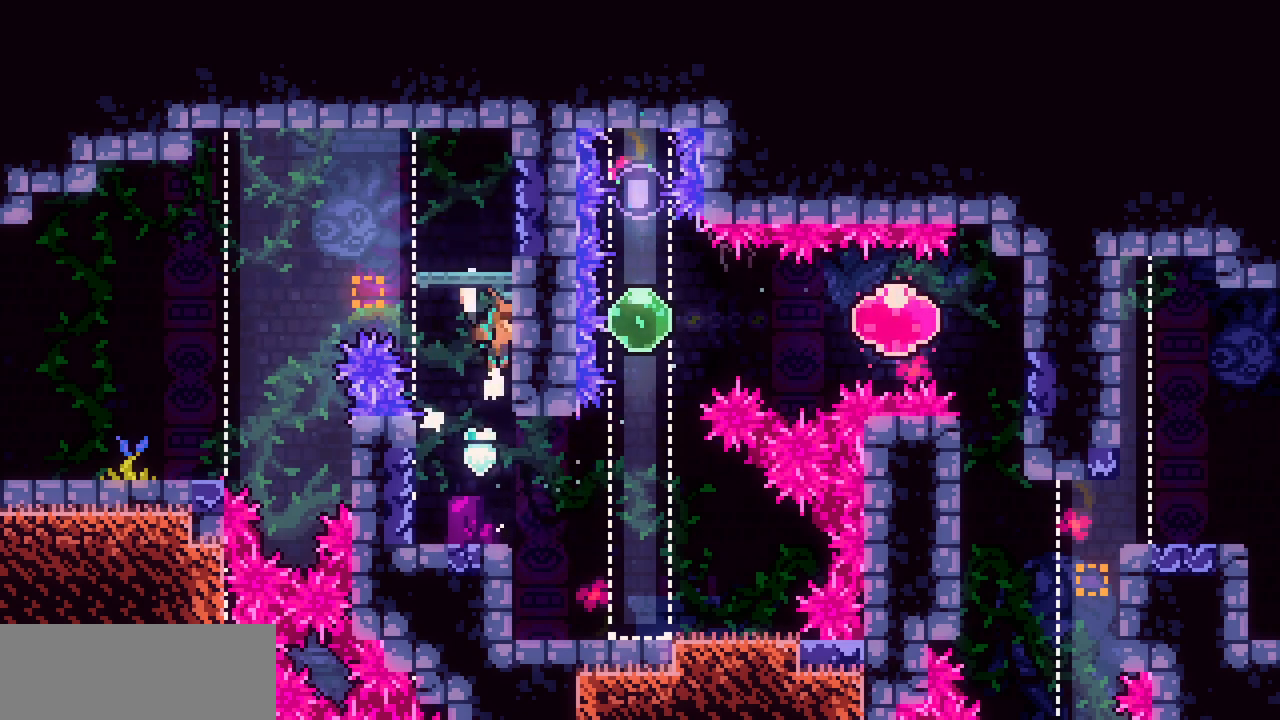
{"keys": ["right", "shift", "z"], "events": [[134, "z", "down"], [150, "x", "up"], [317, "x", "down"], [367, "z", "up"], [484, "x", "up"], [500, "z", "down"]]}
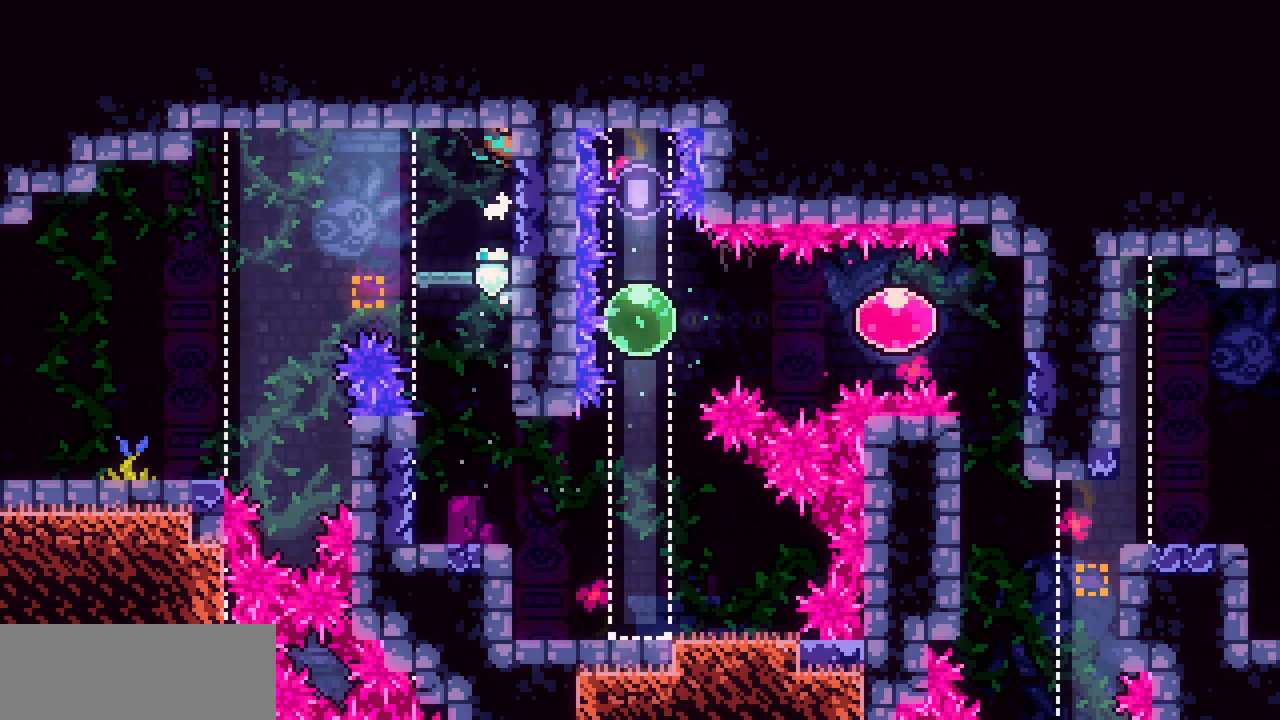
{"keys": ["left"], "events": [[84, "right", "up"], [100, "shift", "up"], [100, "z", "up"], [484, "left", "down"]]}
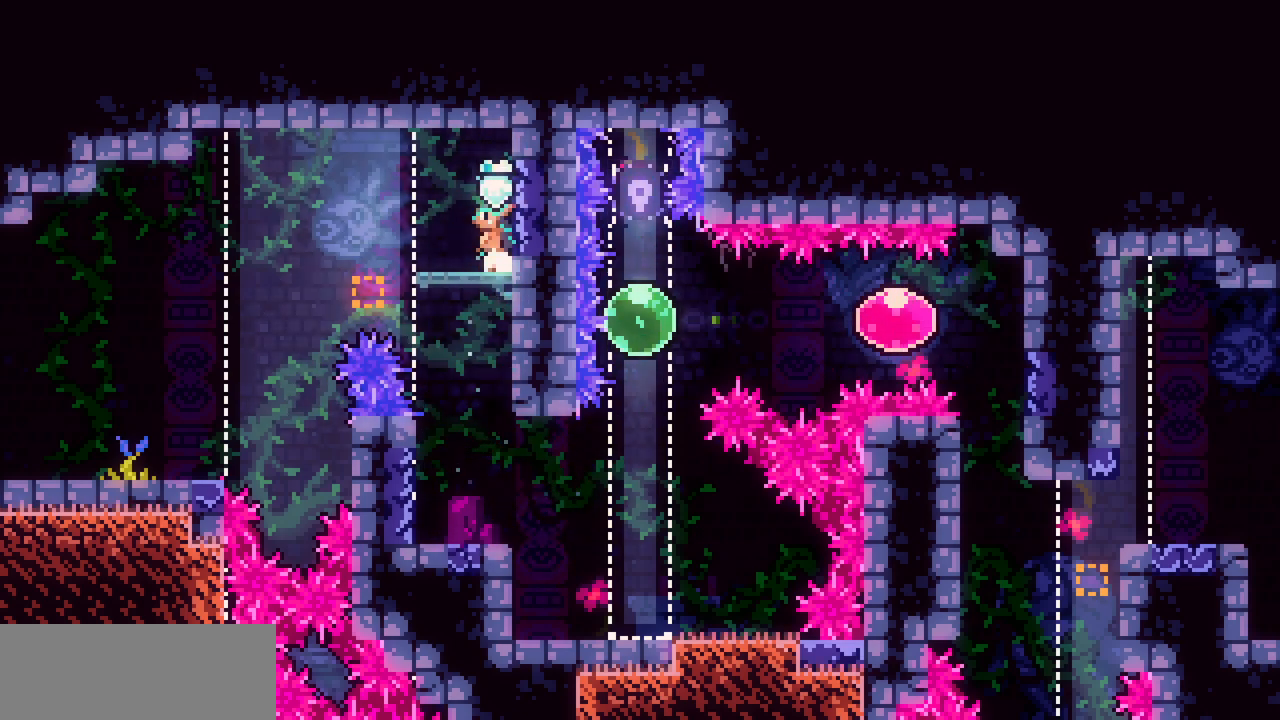
{"keys": ["left", "z"], "events": [[334, "z", "down"]]}